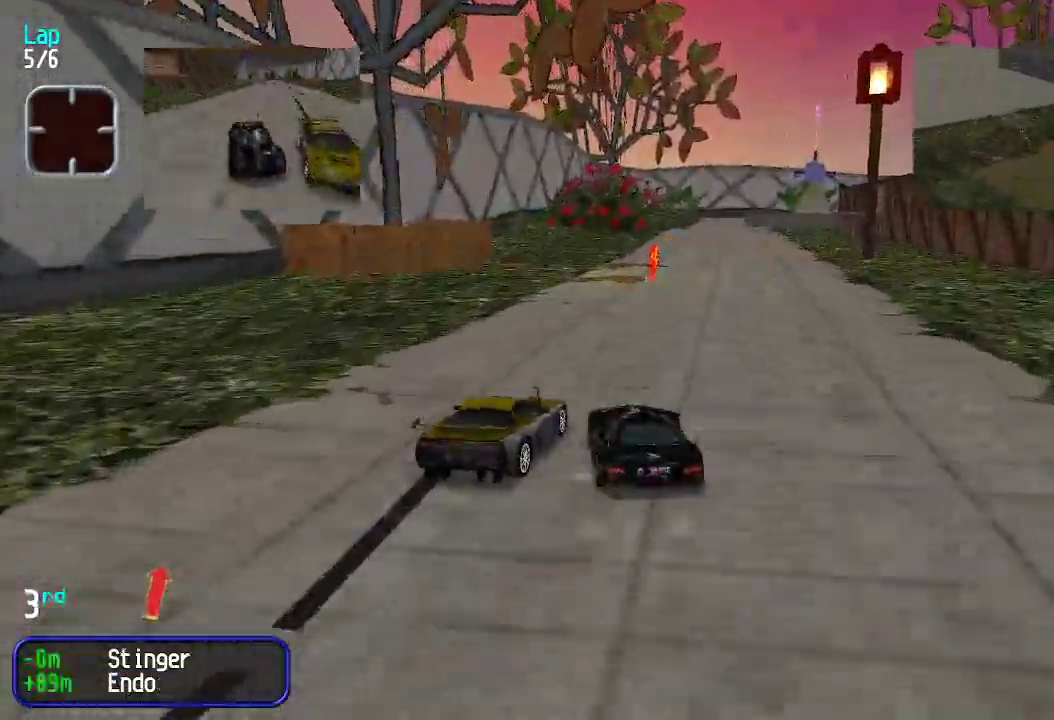
Gameplay with keyboard; each line is a JSON object with the keys held at the frame after it. "events" lists presses ("down") and releases ("up") of "down", "left", "right" and "up" between this image and that frame as [ms after this image, input, new state], when the widget could be followed in between. No other keys are recorded. Mouse input is not recorded.
{"keys": ["up"], "events": [[34, "right", "down"], [84, "right", "up"], [217, "right", "down"], [318, "right", "up"]]}
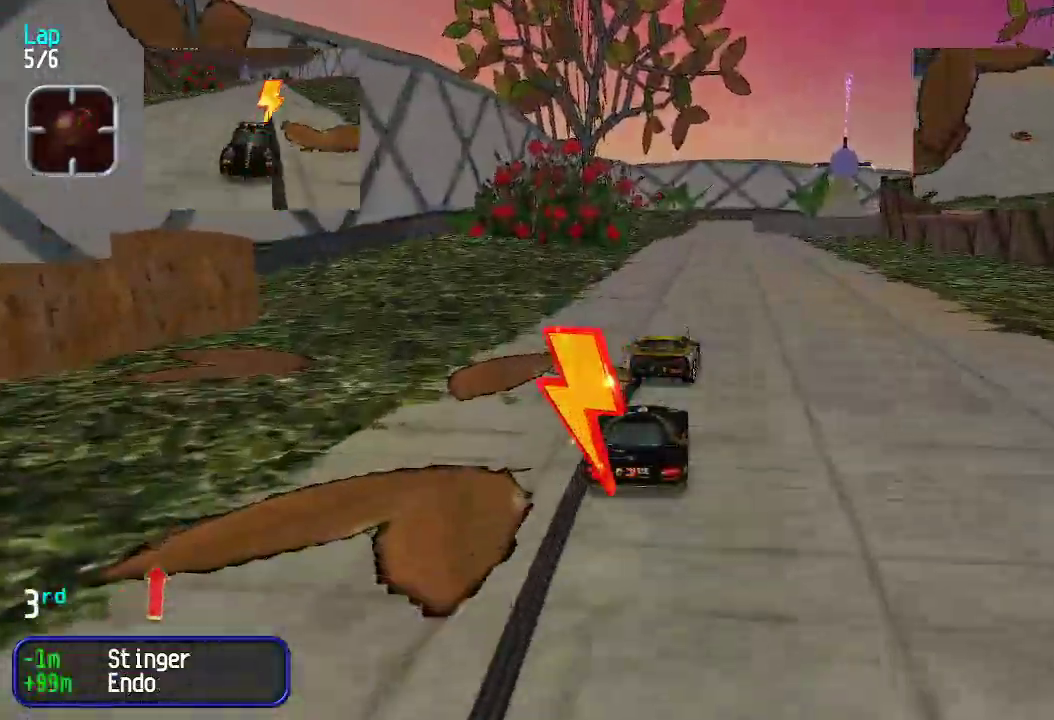
{"keys": ["up"], "events": []}
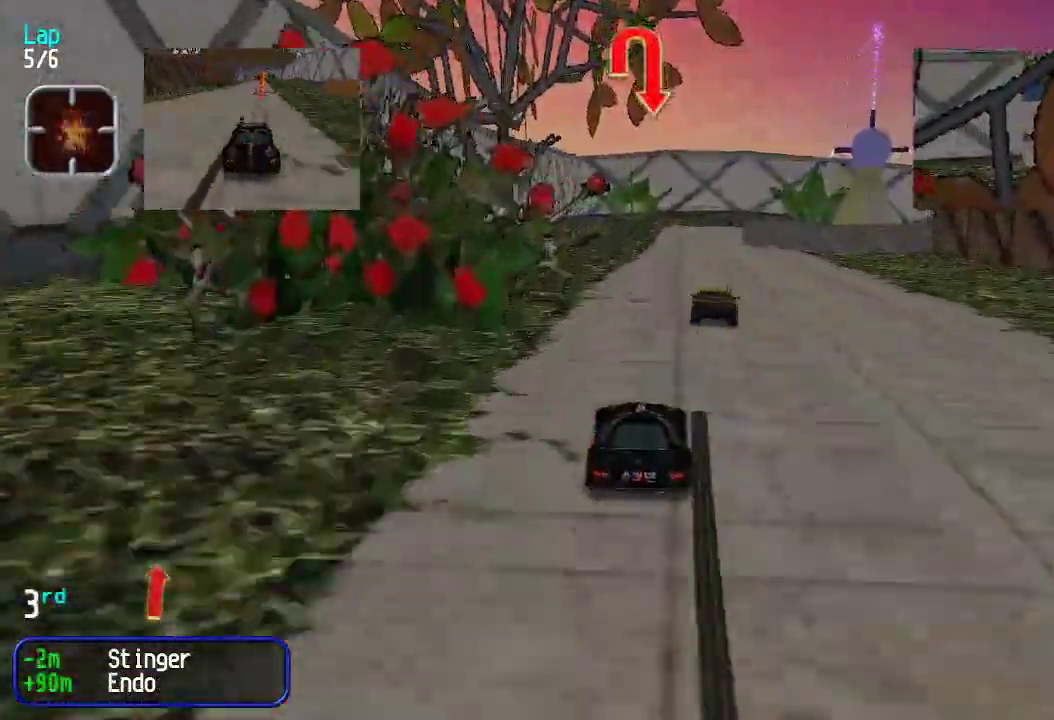
{"keys": ["up"], "events": [[284, "right", "down"], [334, "right", "up"]]}
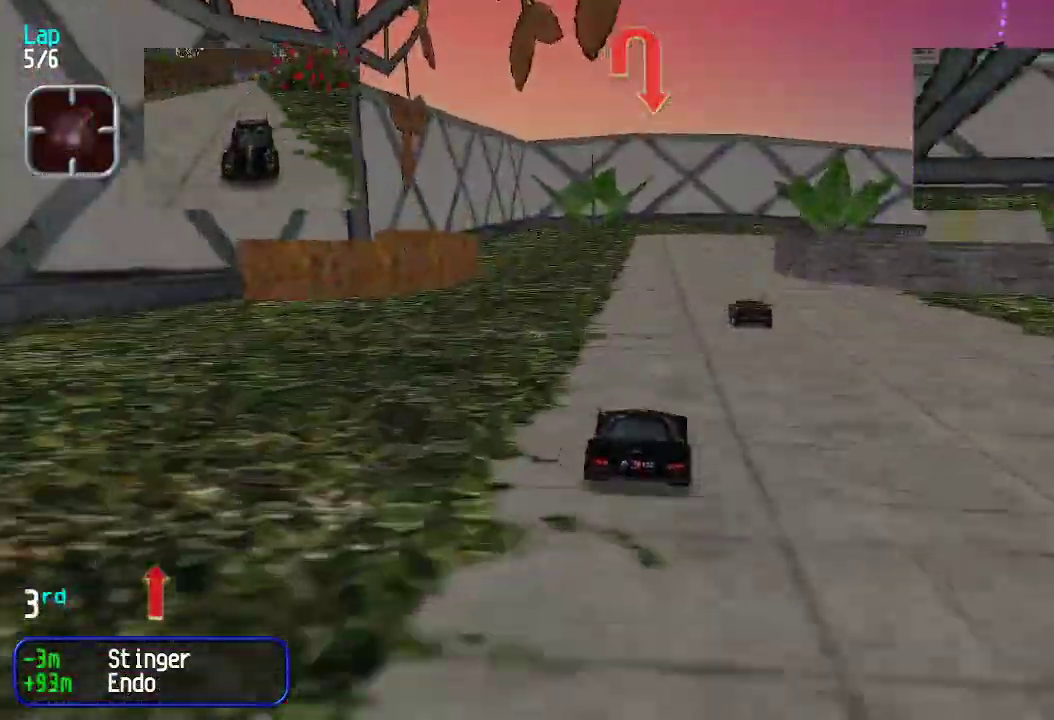
{"keys": ["right", "up"], "events": [[217, "up", "up"], [250, "down", "down"], [351, "right", "down"], [434, "down", "up"], [434, "up", "down"]]}
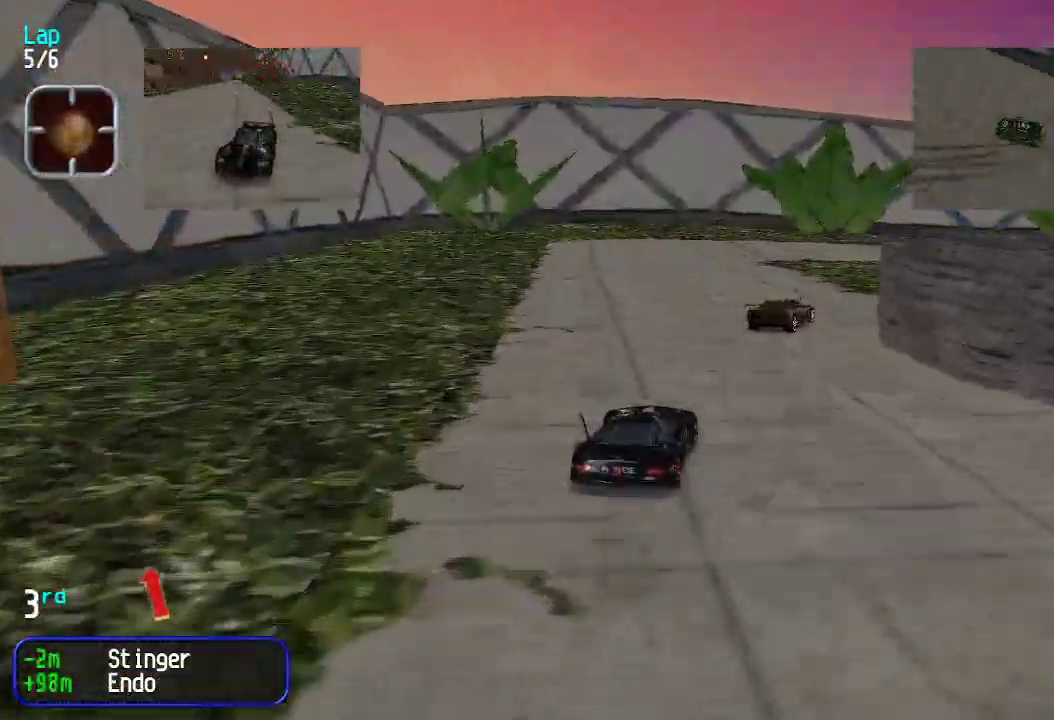
{"keys": ["right"], "events": [[133, "up", "up"], [167, "down", "down"], [267, "down", "up"], [367, "up", "down"], [451, "up", "up"]]}
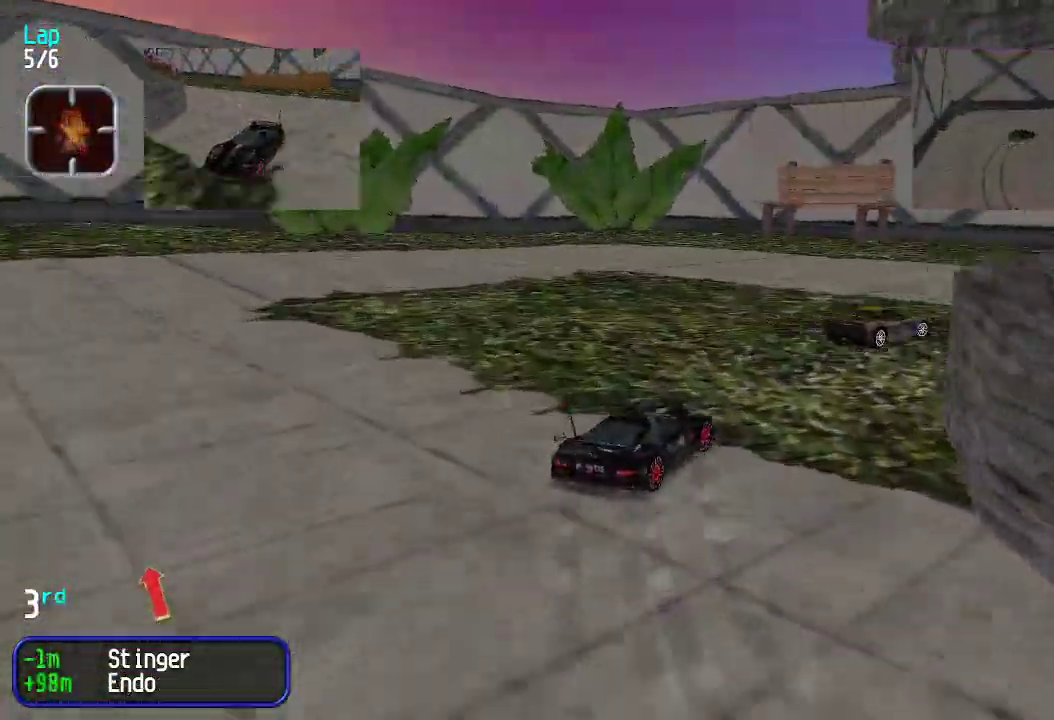
{"keys": ["up"], "events": [[83, "up", "down"], [484, "right", "up"]]}
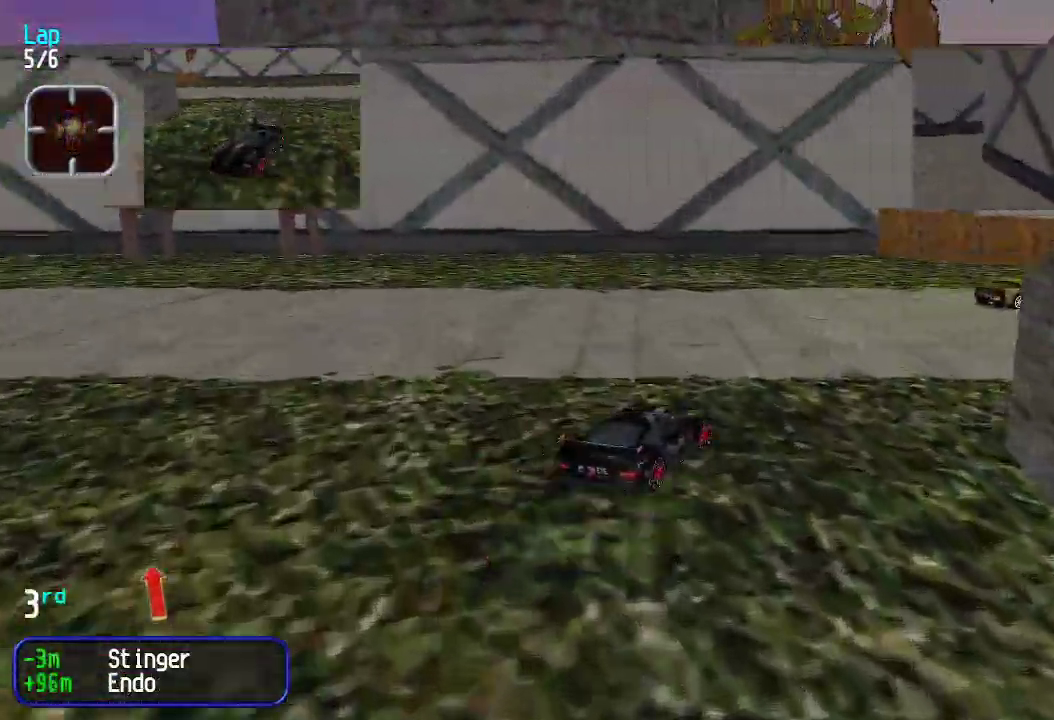
{"keys": ["up"], "events": [[17, "right", "down"], [167, "right", "up"], [217, "right", "down"], [451, "right", "up"]]}
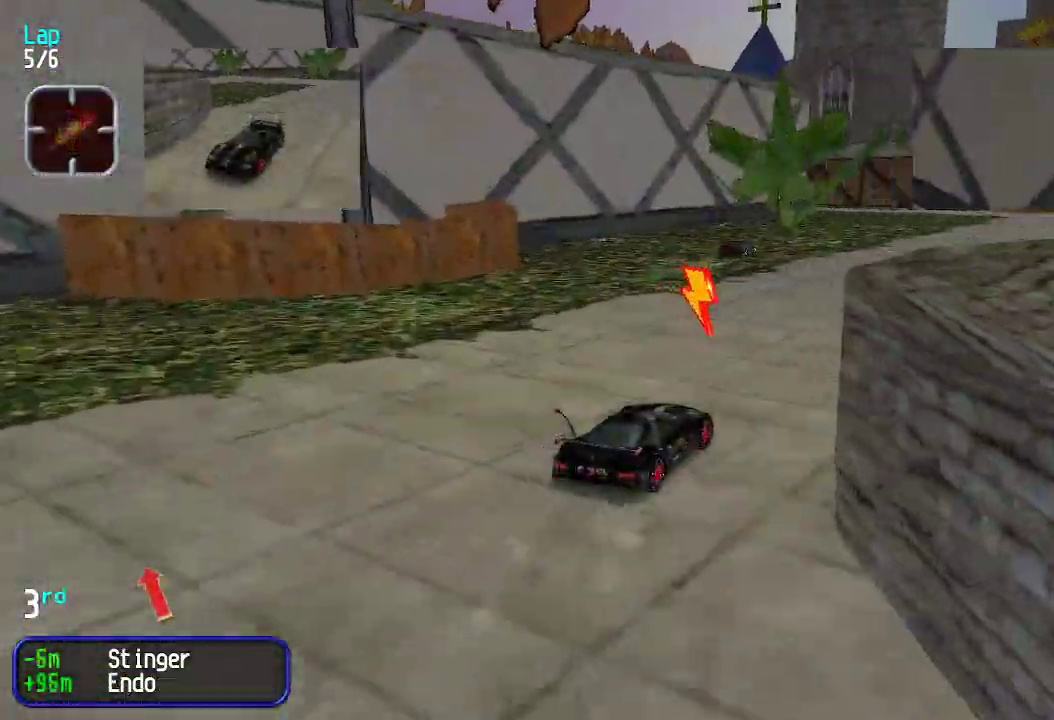
{"keys": ["up"], "events": [[34, "right", "down"], [84, "right", "up"]]}
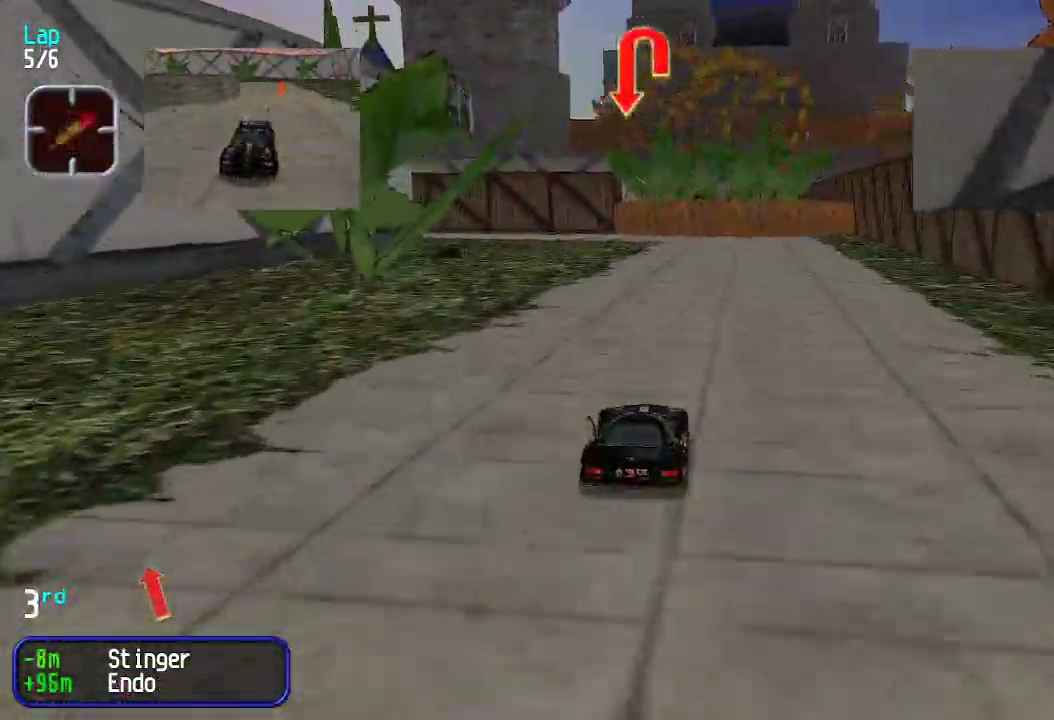
{"keys": ["left"], "events": [[100, "left", "down"], [134, "left", "up"], [234, "left", "down"], [468, "up", "up"]]}
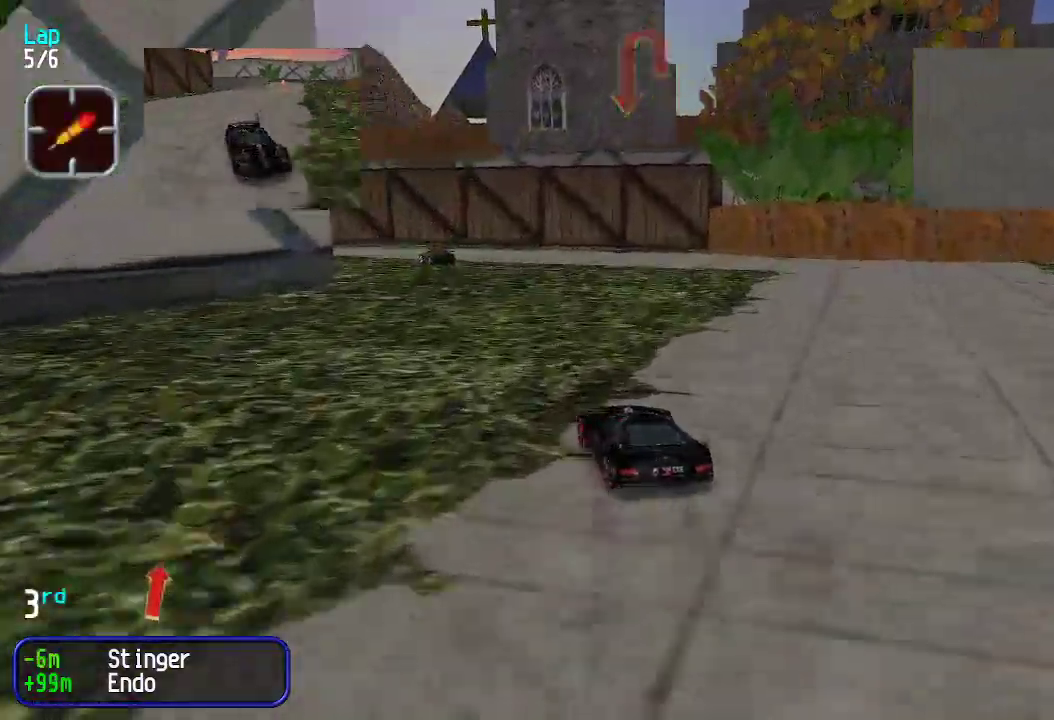
{"keys": ["left"], "events": [[284, "up", "down"], [484, "up", "up"]]}
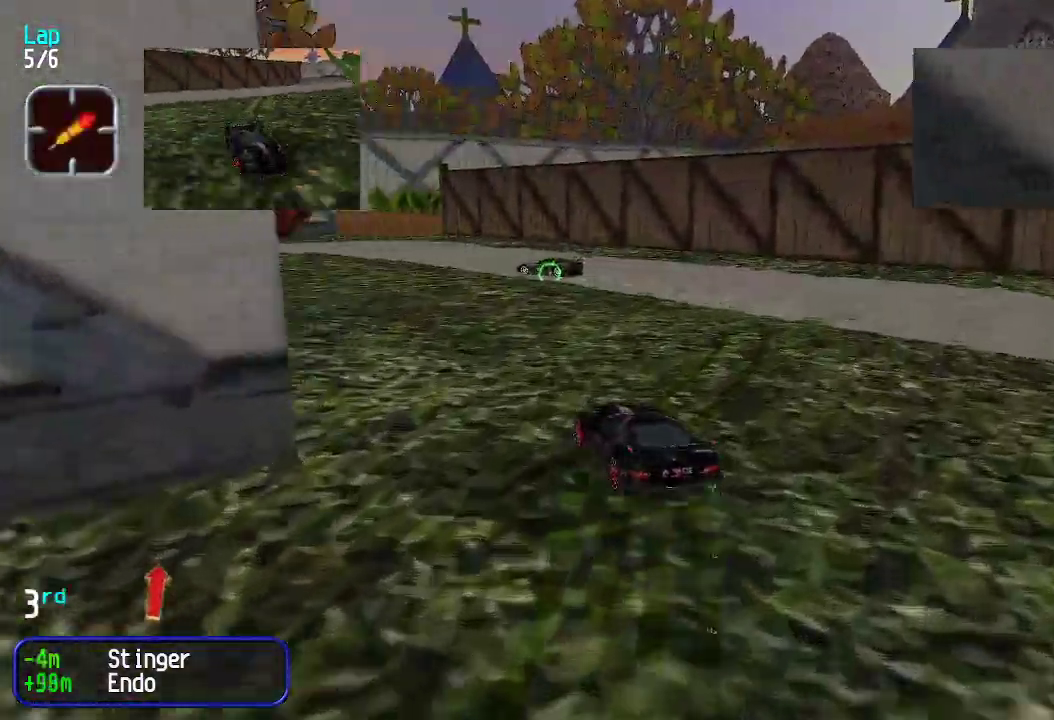
{"keys": ["left", "up"], "events": [[217, "up", "down"], [417, "left", "up"], [451, "left", "down"]]}
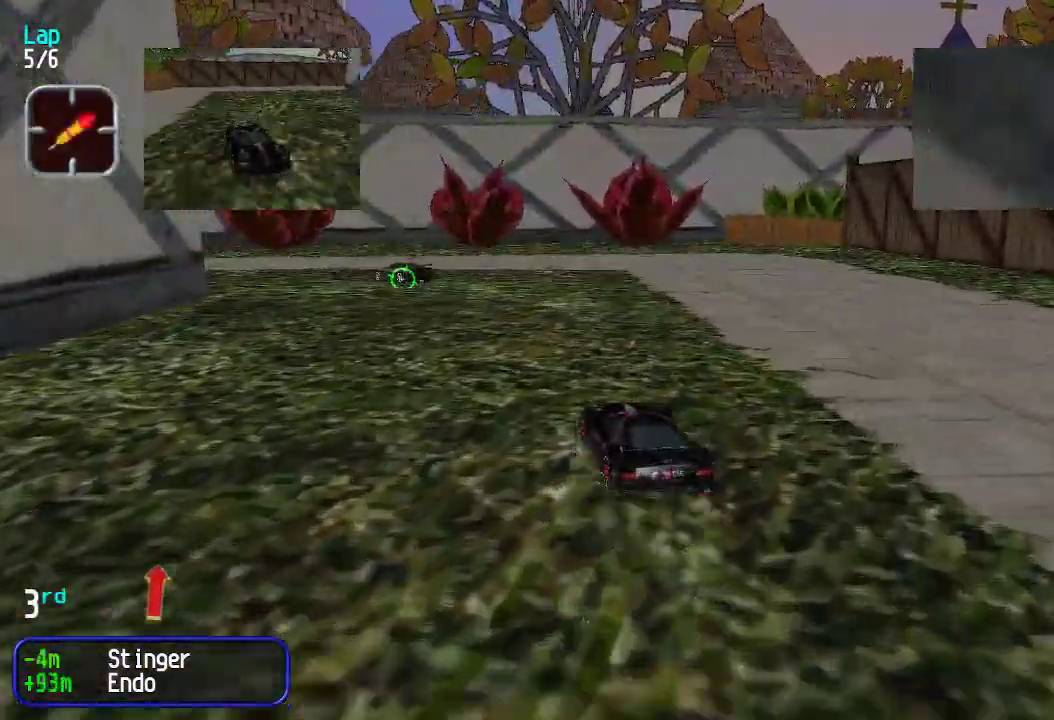
{"keys": ["left", "up"], "events": [[233, "left", "up"], [283, "left", "down"]]}
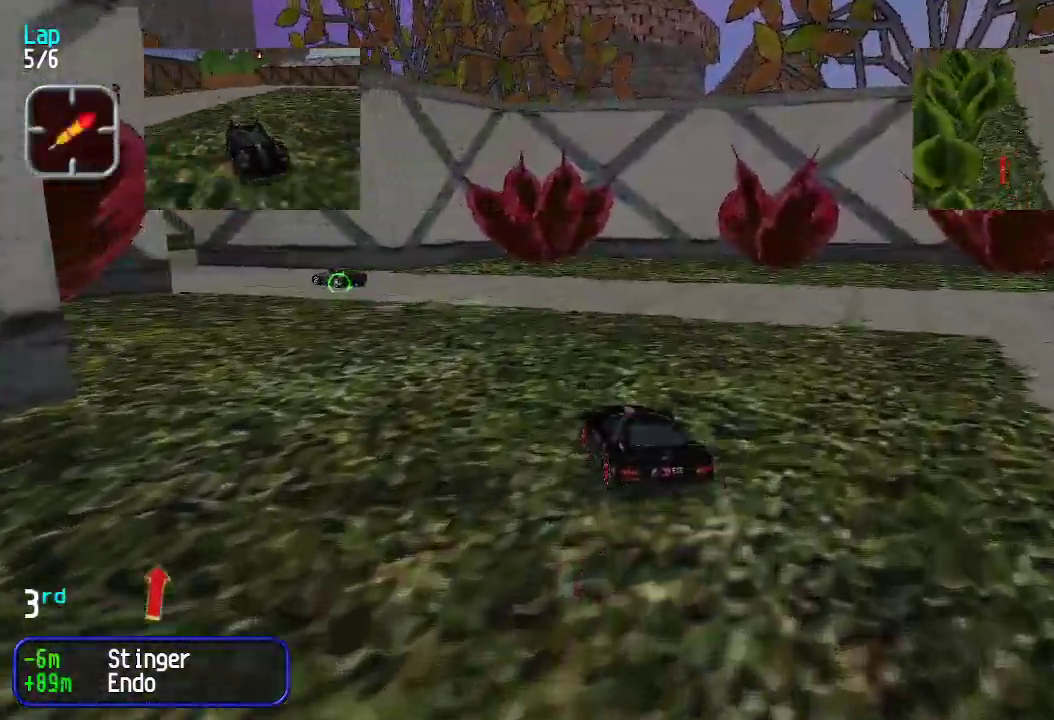
{"keys": ["left", "up"], "events": []}
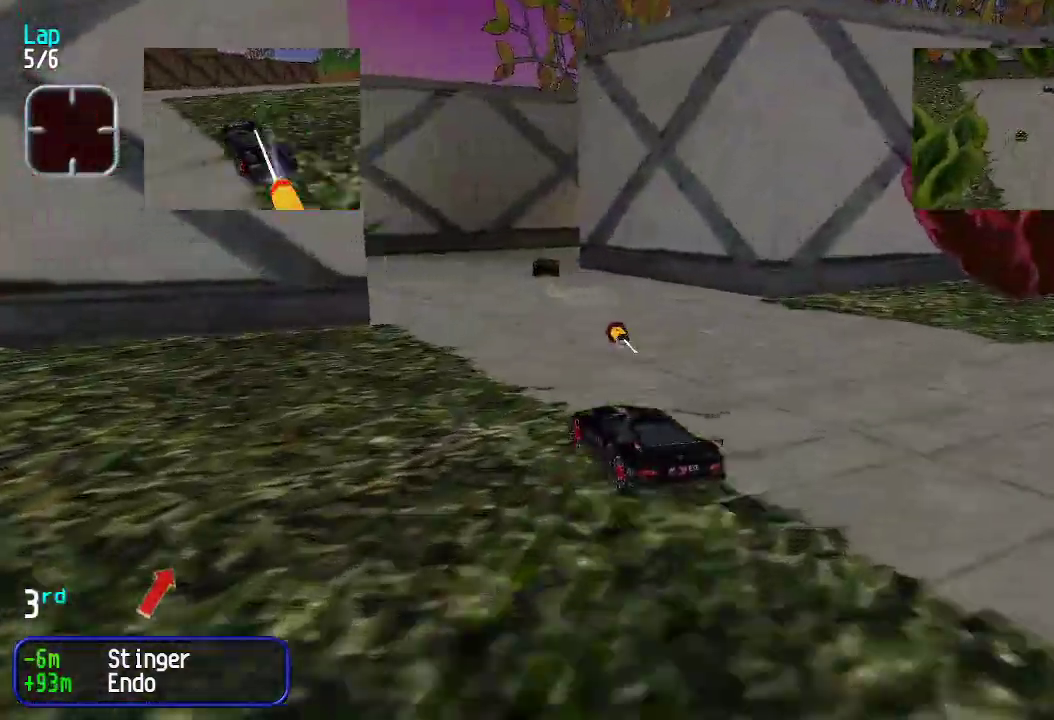
{"keys": ["right"], "events": [[16, "left", "up"], [233, "right", "down"], [467, "up", "up"]]}
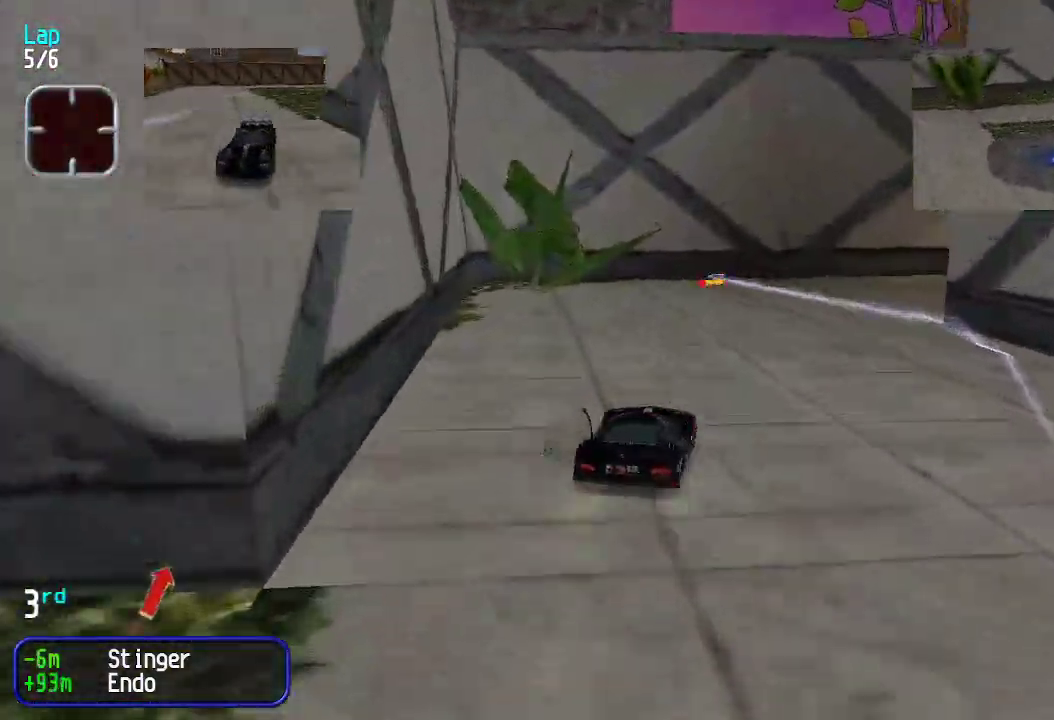
{"keys": ["up"], "events": [[17, "up", "down"], [167, "up", "up"], [201, "up", "down"], [251, "right", "up"], [301, "right", "down"], [301, "up", "up"], [435, "up", "down"], [485, "right", "up"]]}
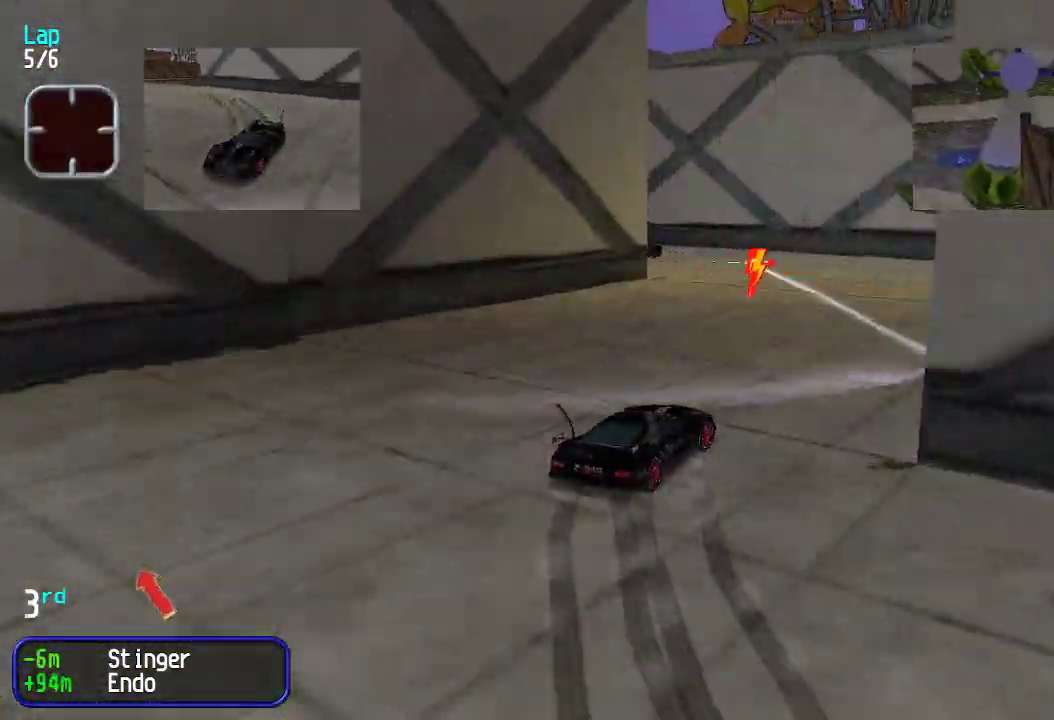
{"keys": ["left", "up"], "events": [[34, "left", "down"]]}
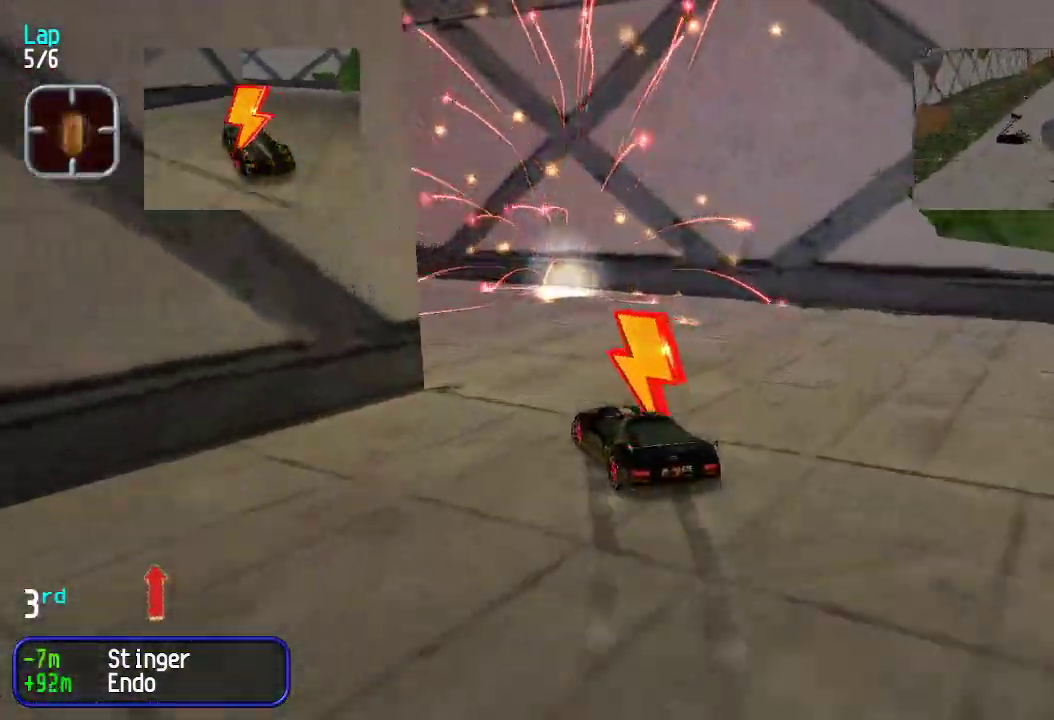
{"keys": ["up"], "events": [[50, "left", "up"], [100, "left", "down"], [334, "left", "up"]]}
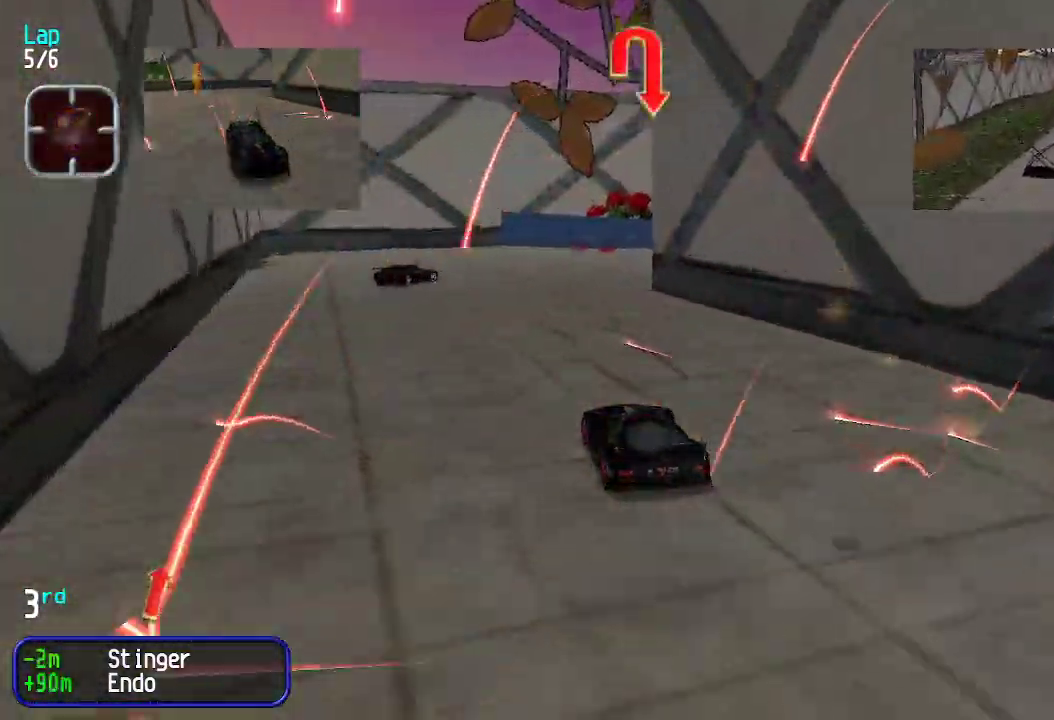
{"keys": ["down", "right"], "events": [[117, "up", "up"], [167, "down", "down"], [167, "right", "down"], [250, "down", "up"], [284, "up", "down"], [401, "up", "up"], [434, "down", "down"]]}
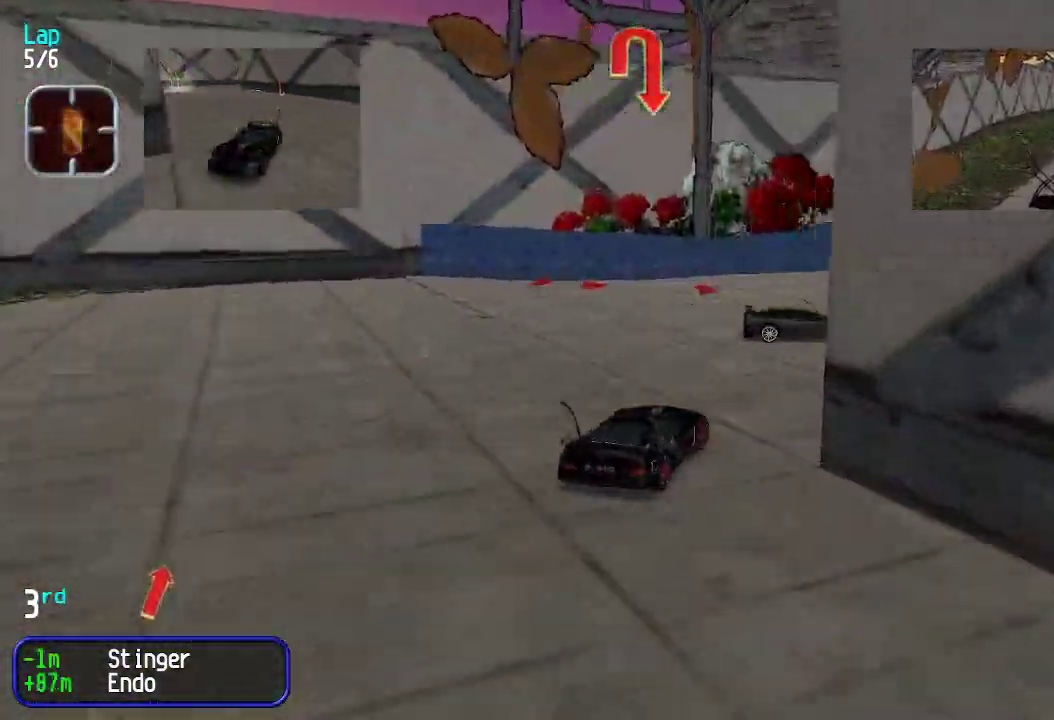
{"keys": ["right", "up"], "events": [[33, "down", "up"], [33, "up", "down"]]}
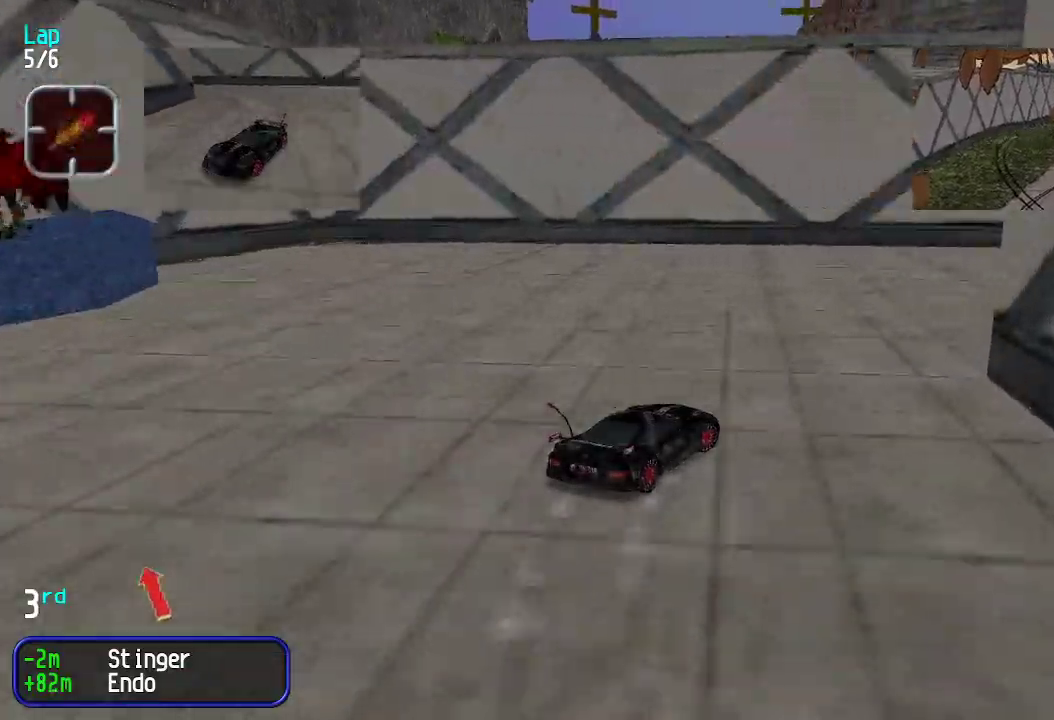
{"keys": ["right", "up"], "events": [[100, "right", "up"], [150, "right", "down"], [434, "right", "up"], [484, "right", "down"]]}
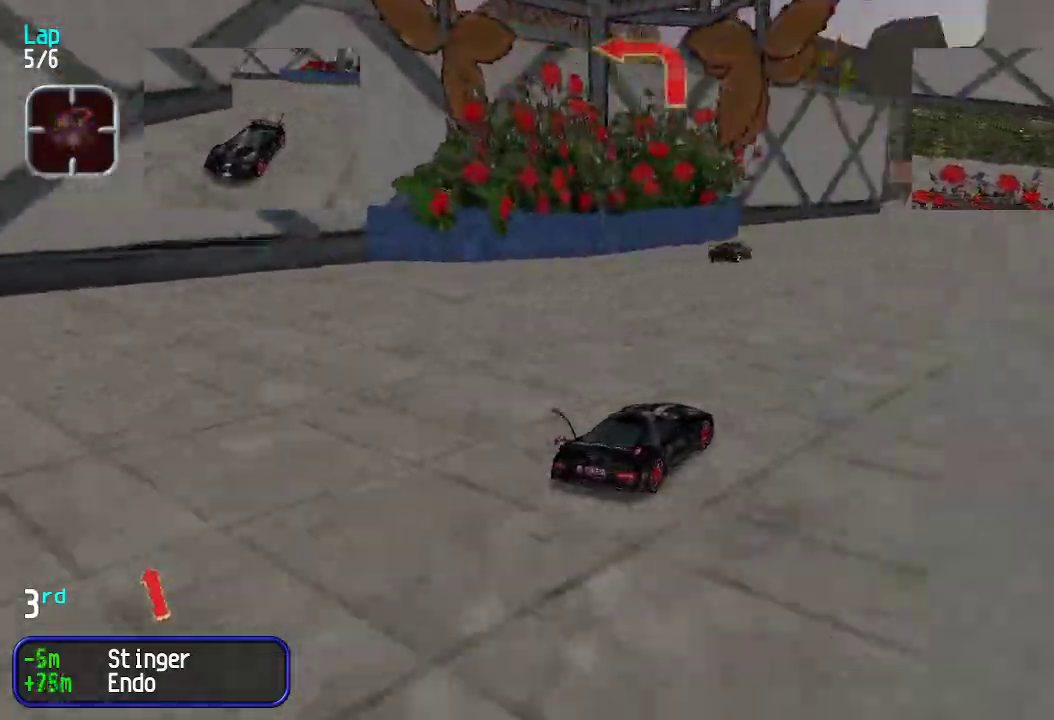
{"keys": ["up"], "events": [[66, "right", "up"], [350, "right", "down"], [434, "right", "up"]]}
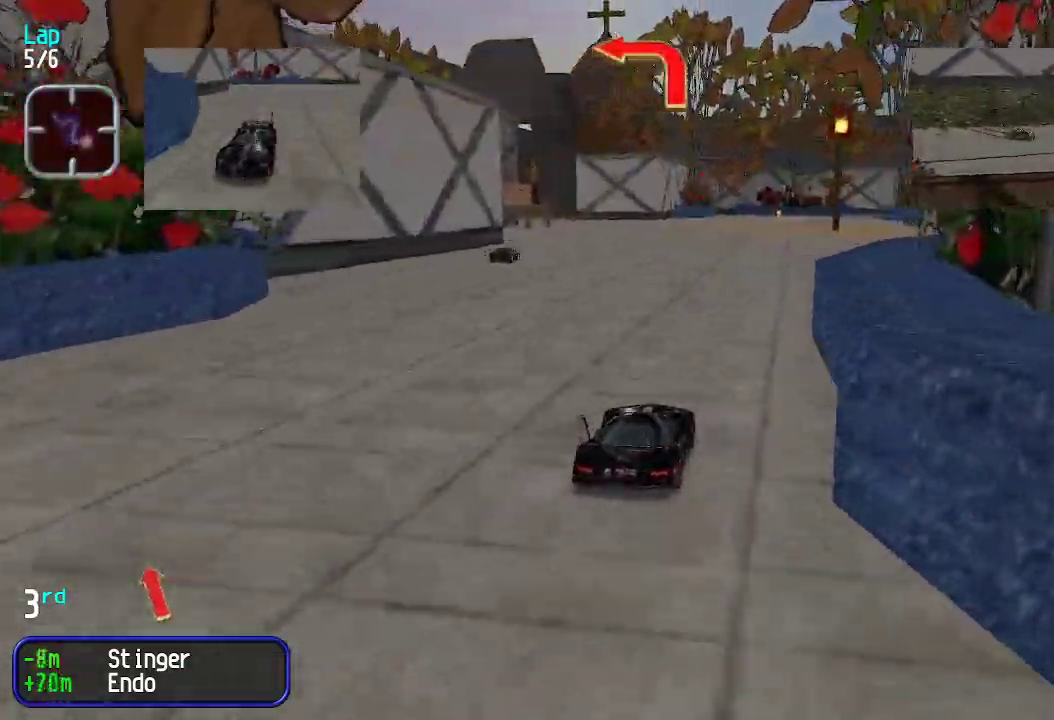
{"keys": ["left"], "events": [[251, "left", "down"], [351, "up", "up"]]}
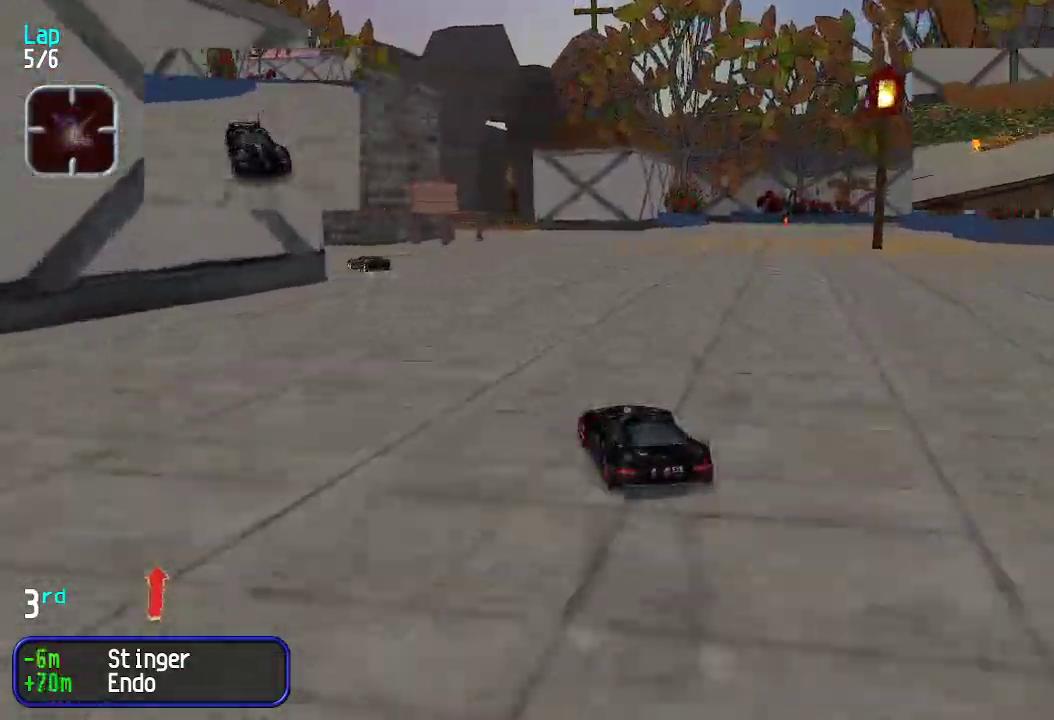
{"keys": ["left", "up"], "events": [[67, "up", "down"], [468, "left", "up"], [501, "left", "down"]]}
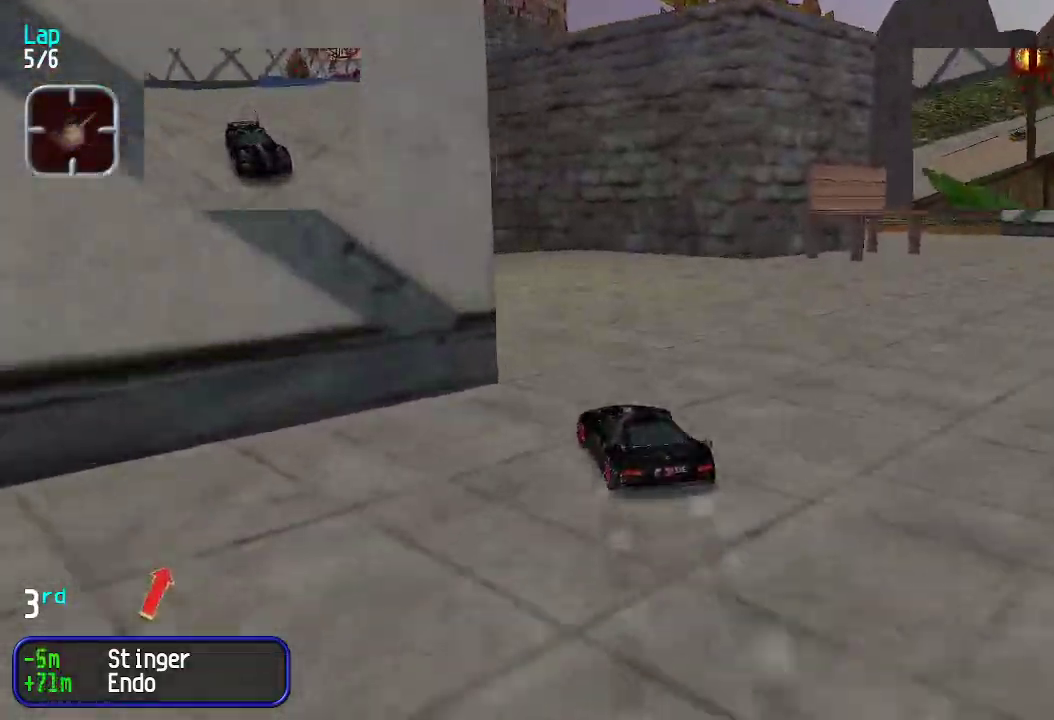
{"keys": ["up"], "events": [[434, "left", "up"]]}
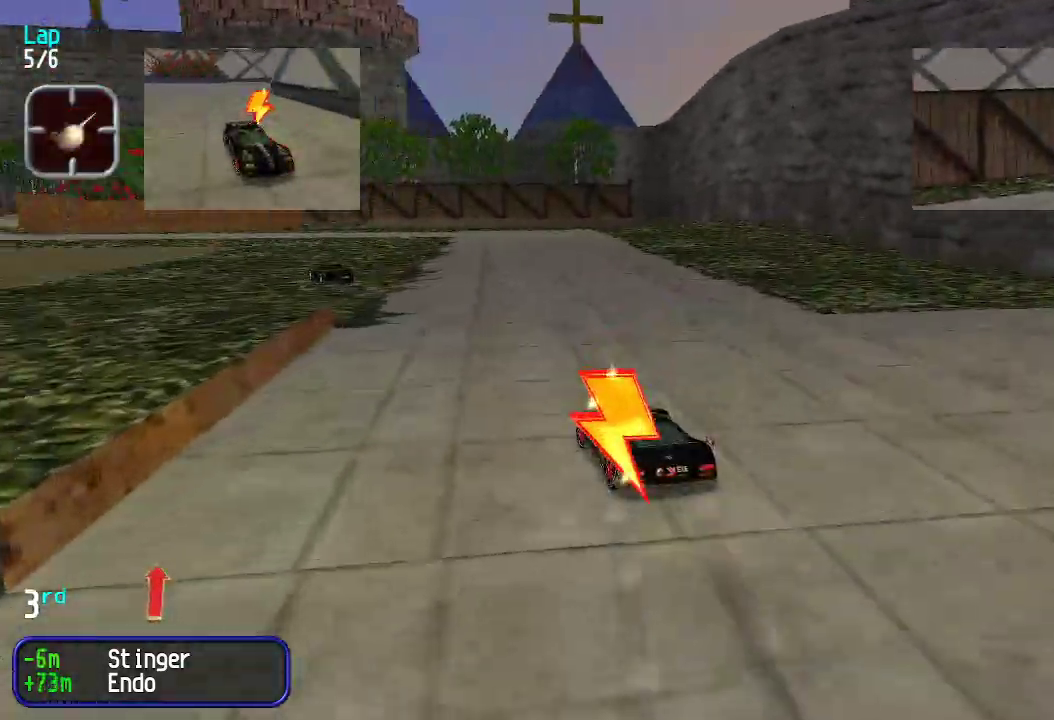
{"keys": ["left", "up"], "events": [[17, "left", "down"], [200, "left", "up"], [300, "left", "down"], [384, "left", "up"], [434, "left", "down"]]}
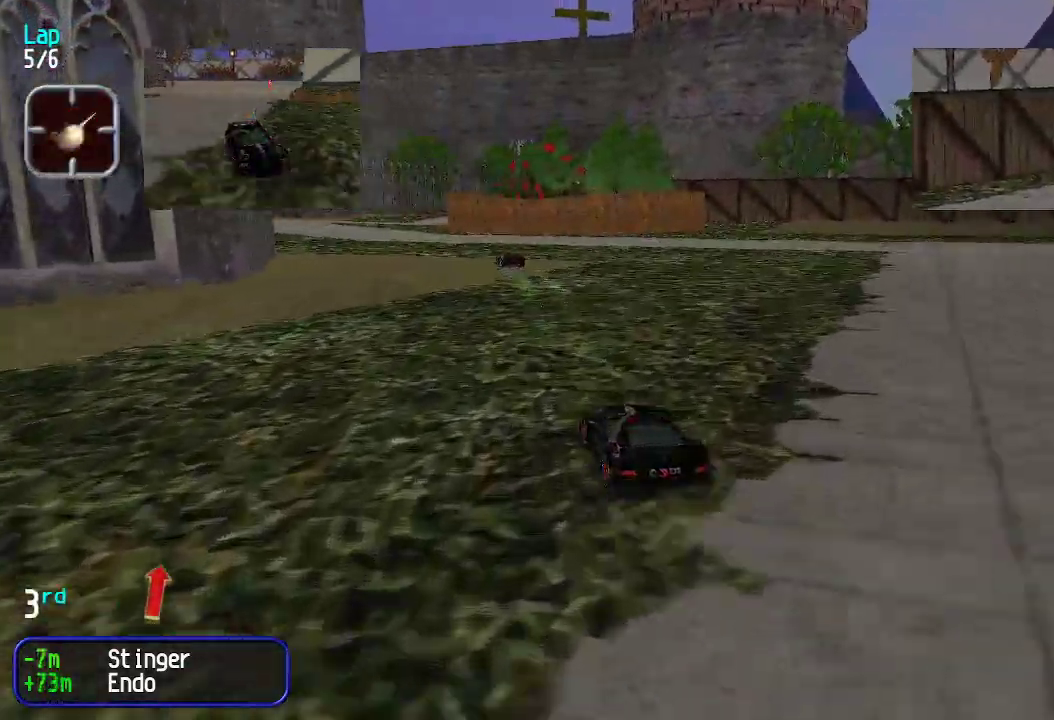
{"keys": ["up"], "events": [[33, "left", "up"], [217, "left", "down"], [267, "left", "up"], [350, "left", "down"], [417, "left", "up"]]}
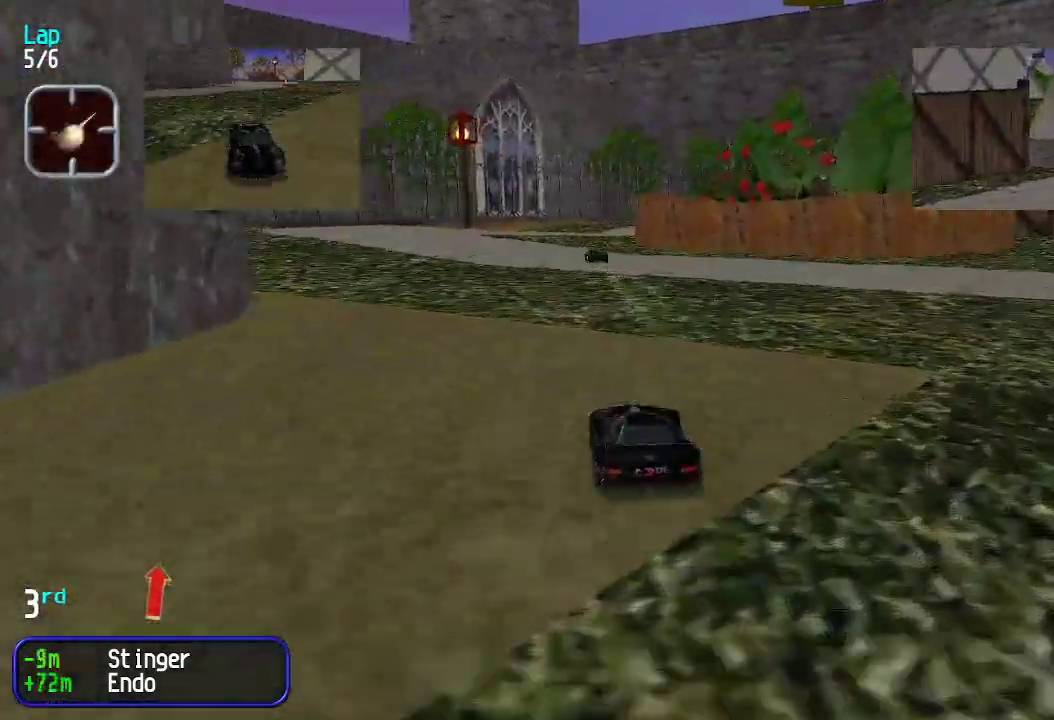
{"keys": ["up"], "events": []}
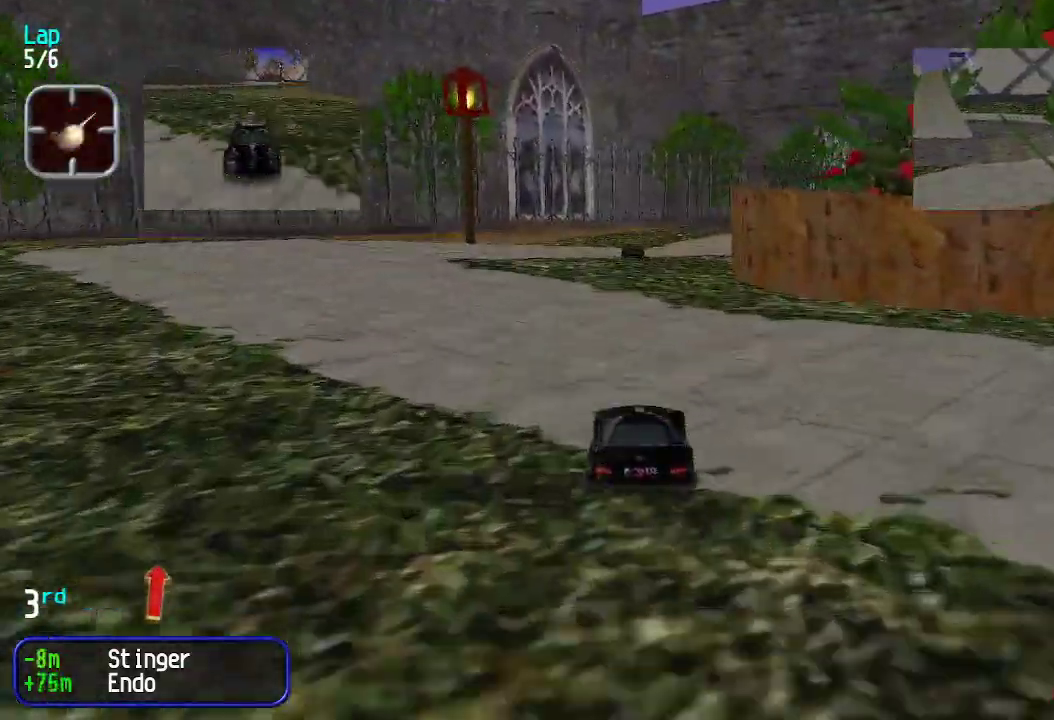
{"keys": ["right", "up"], "events": [[17, "right", "down"], [67, "right", "up"], [167, "right", "down"], [251, "right", "up"], [301, "right", "down"], [384, "right", "up"], [485, "right", "down"]]}
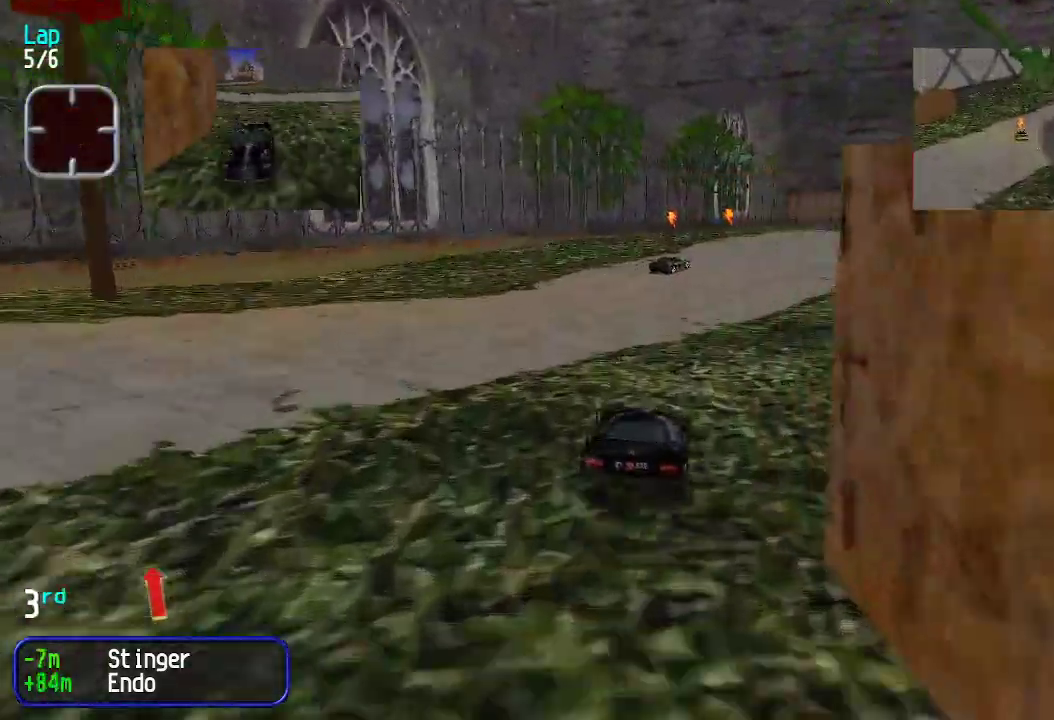
{"keys": ["right", "up"], "events": [[34, "right", "up"], [167, "right", "down"], [217, "right", "up"], [267, "right", "down"], [351, "right", "up"], [401, "right", "down"]]}
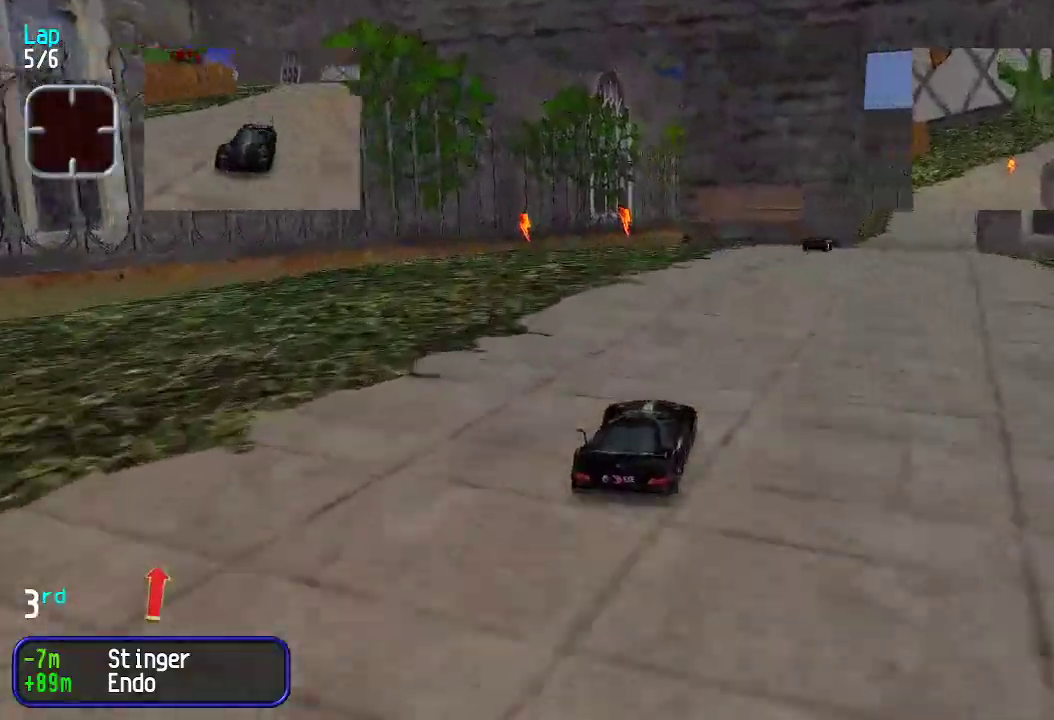
{"keys": ["up"], "events": [[50, "right", "up"], [100, "right", "down"], [150, "right", "up"]]}
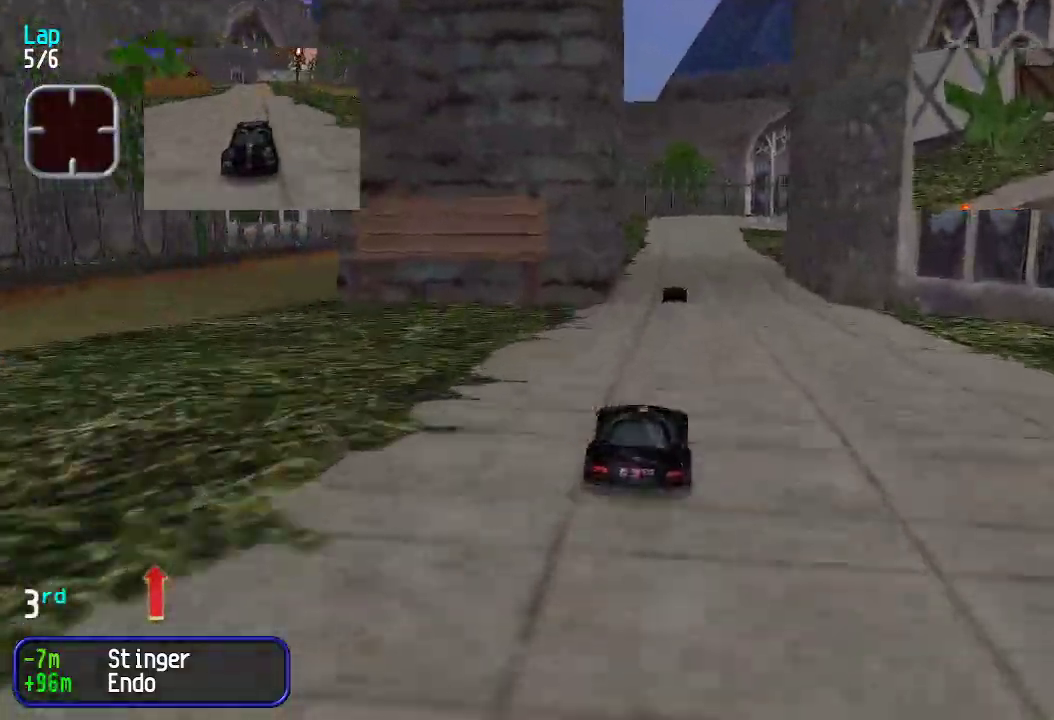
{"keys": ["up"], "events": []}